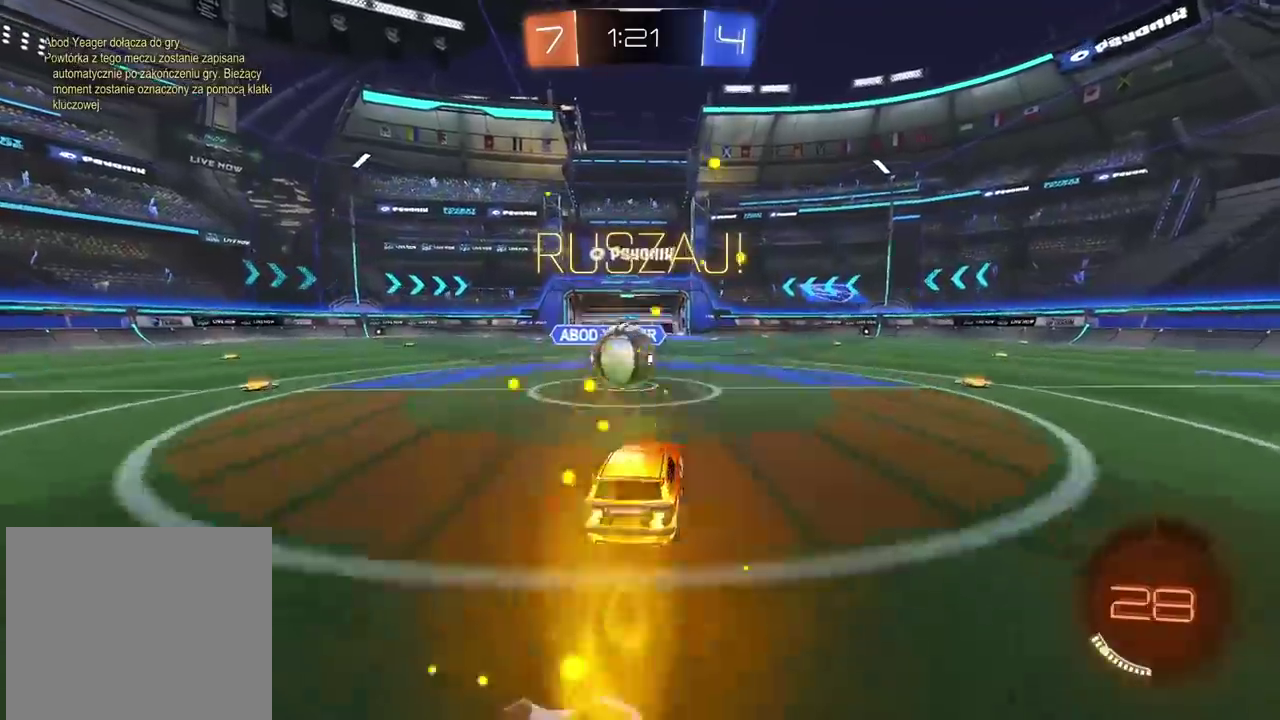
Gameplay with a controller (PlayStation layout); each line is a JSON object with the inputs held at the frame after it. "events" lists button and stick changes between this image and that frame as [ms after this image, input, new state], when the widget could be followed in between. Not read: L1 R1.
{"buttons": [], "left_stick": "up-left", "right_stick": "center", "events": [[183, "CROSS", "down"], [183, "L2", "down"], [233, "left_stick", "up-left"], [250, "CROSS", "up"], [267, "R2", "up"], [300, "L2", "up"]]}
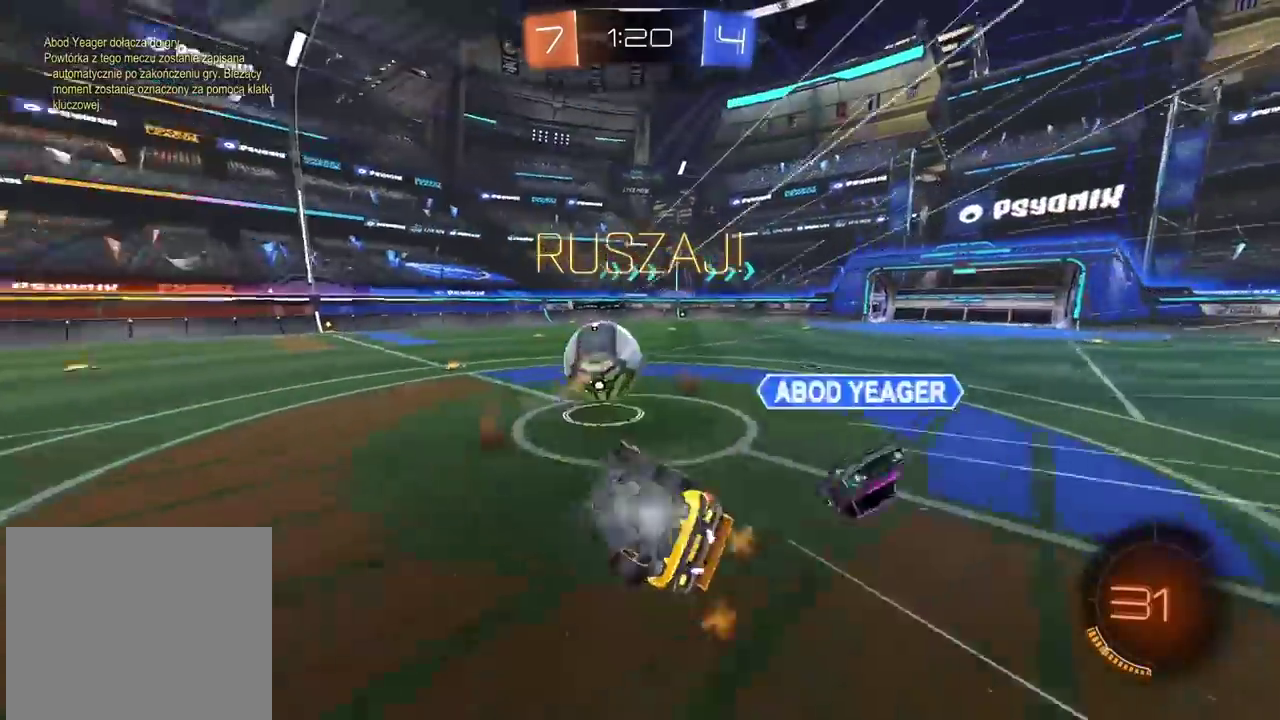
{"buttons": ["R2"], "left_stick": "up-right", "right_stick": "center", "events": [[17, "left_stick", "center"], [150, "left_stick", "down-left"], [200, "left_stick", "left"], [300, "R2", "down"], [317, "left_stick", "up-right"], [367, "left_stick", "down-left"], [417, "left_stick", "up-right"]]}
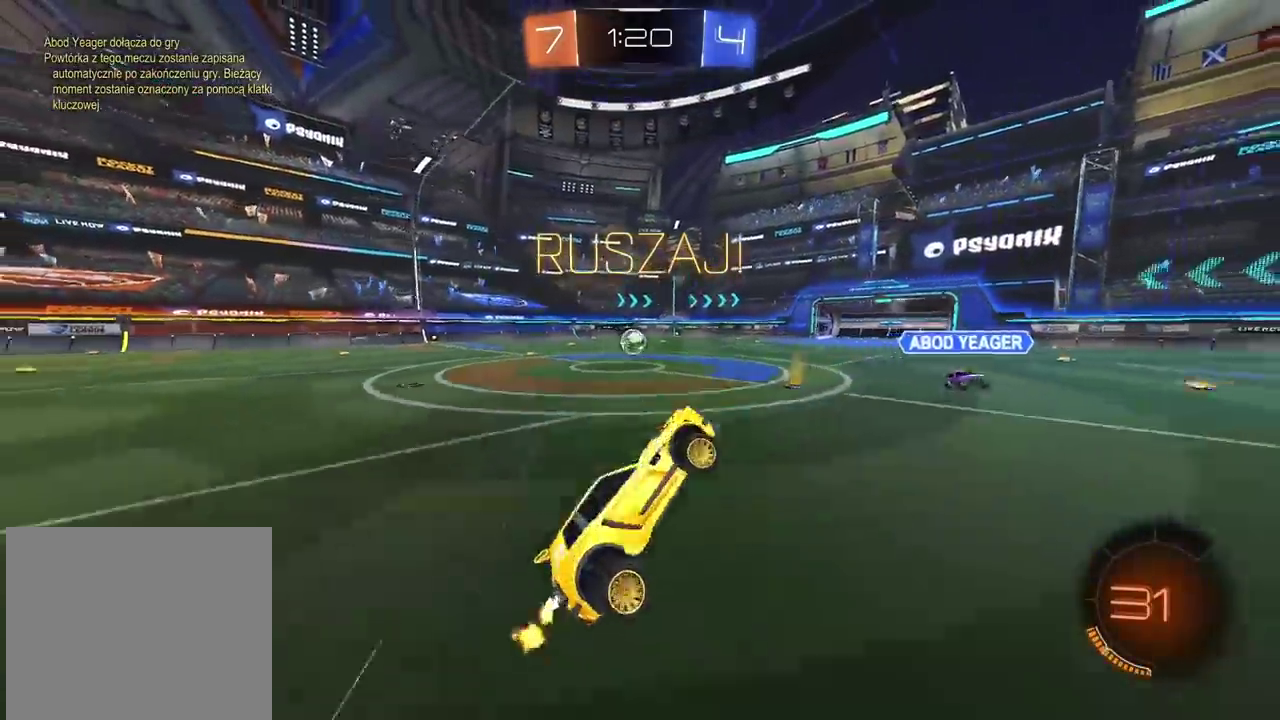
{"buttons": ["CIRCLE", "R2"], "left_stick": "left", "right_stick": "center", "events": [[33, "TRIANGLE", "down"], [133, "TRIANGLE", "up"], [267, "left_stick", "center"], [317, "left_stick", "up-left"], [333, "CIRCLE", "down"], [383, "left_stick", "left"]]}
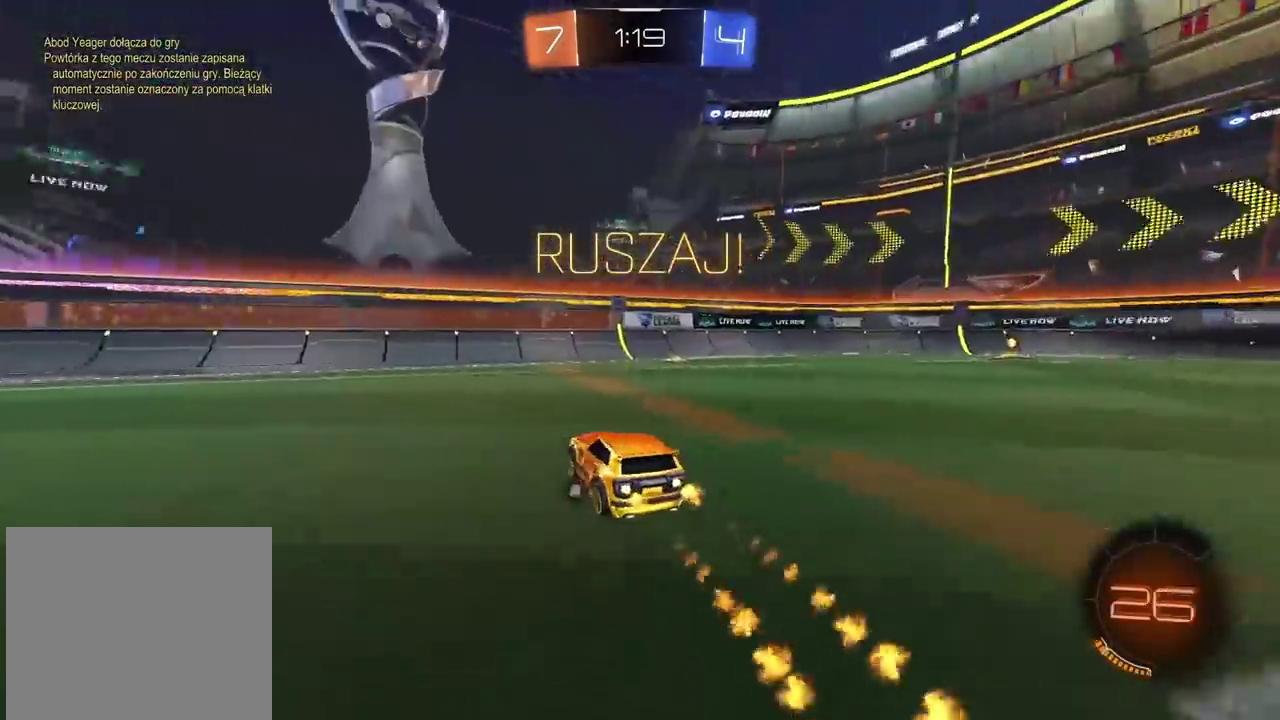
{"buttons": ["CIRCLE", "R2"], "left_stick": "left", "right_stick": "center"}
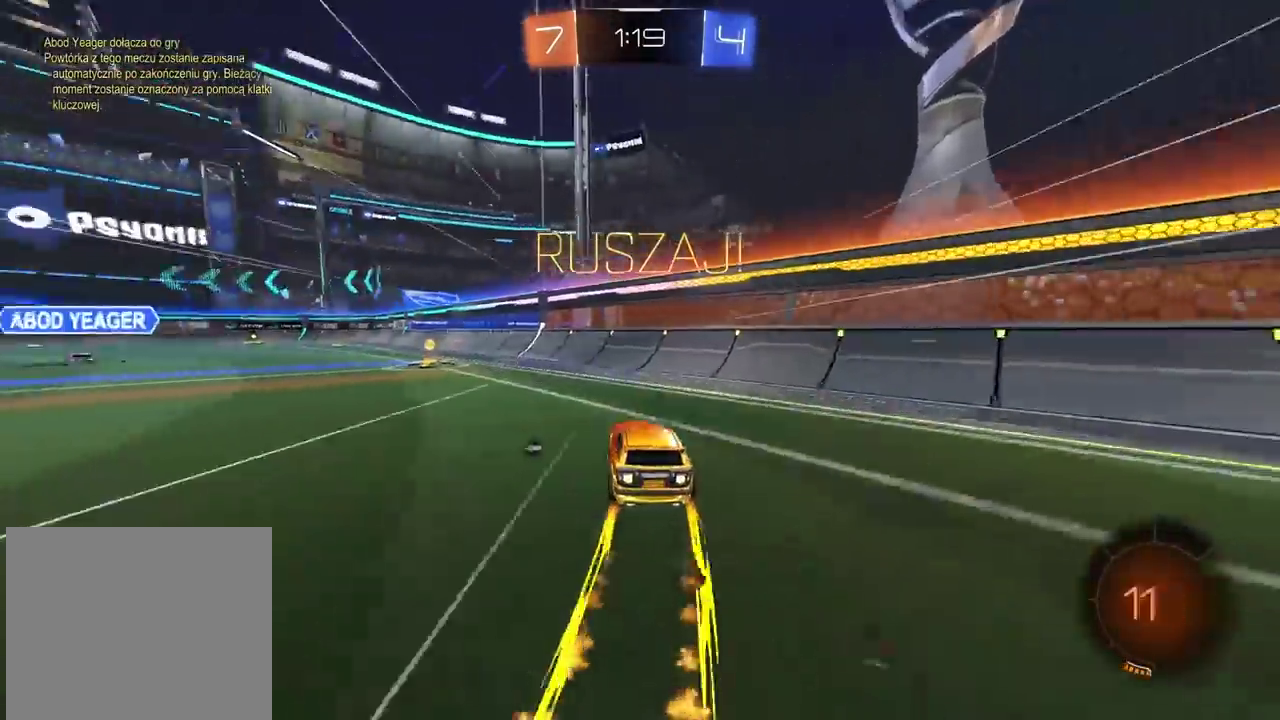
{"buttons": ["CIRCLE", "R2"], "left_stick": "left", "right_stick": "center", "events": [[117, "TRIANGLE", "down"], [250, "TRIANGLE", "up"], [267, "CIRCLE", "up"], [483, "CIRCLE", "down"]]}
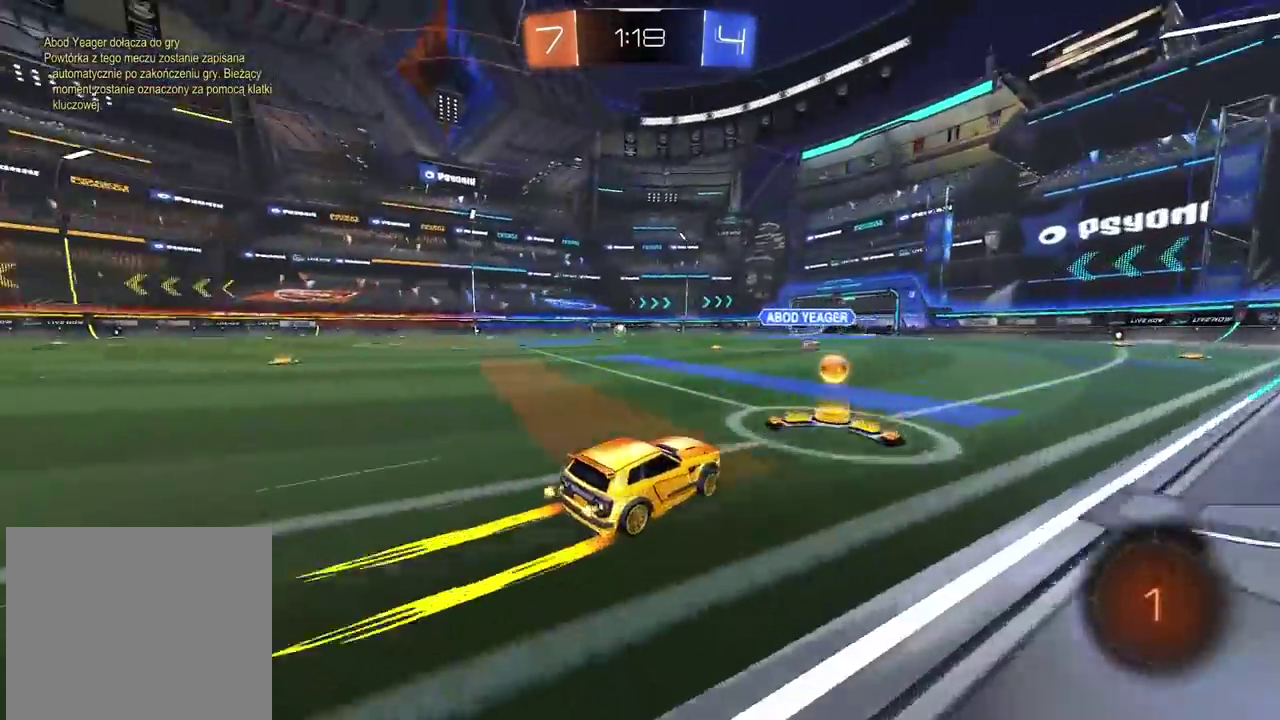
{"buttons": ["CROSS", "CIRCLE", "R2"], "left_stick": "down-right", "right_stick": "center", "events": [[250, "CROSS", "down"], [250, "left_stick", "up"], [333, "CROSS", "up"], [400, "CROSS", "down"], [450, "left_stick", "down-right"]]}
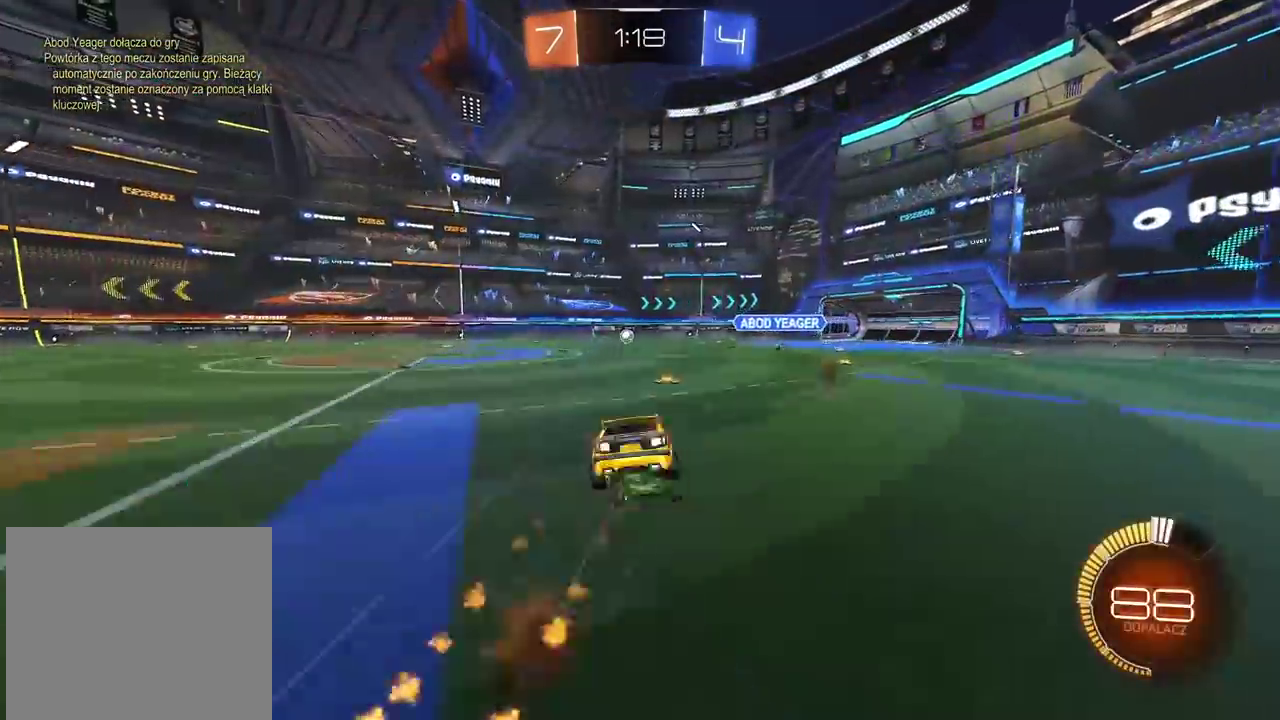
{"buttons": [], "left_stick": "down-left", "right_stick": "center", "events": [[117, "left_stick", "down"], [183, "CROSS", "up"], [217, "CIRCLE", "up"], [300, "R2", "up"], [300, "left_stick", "left"], [483, "left_stick", "down-left"]]}
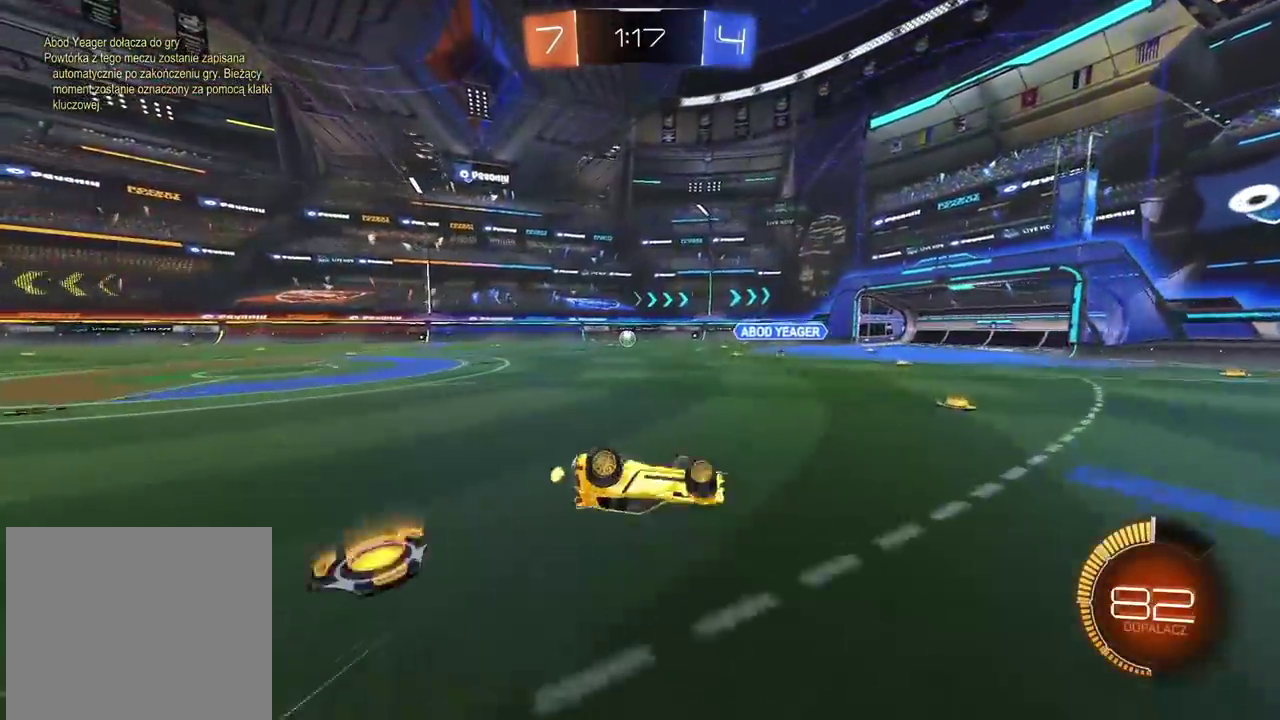
{"buttons": ["R2"], "left_stick": "center", "right_stick": "center", "events": [[83, "R2", "down"], [233, "left_stick", "center"]]}
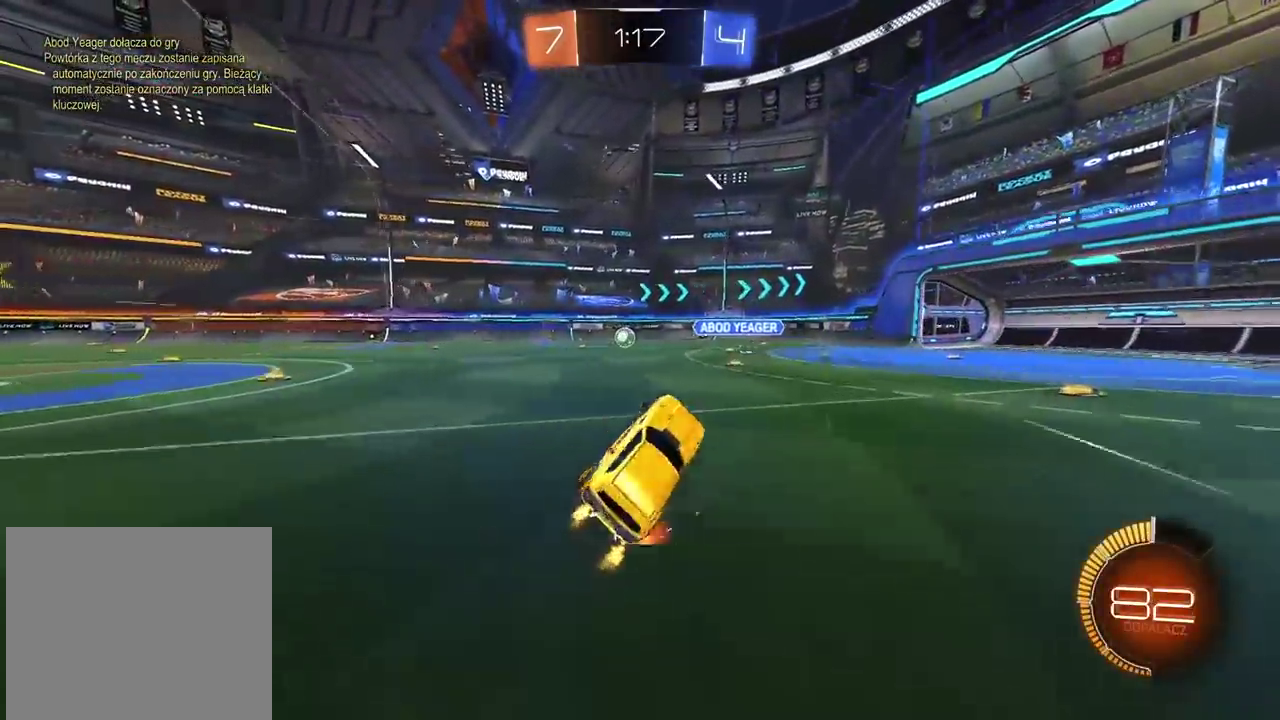
{"buttons": ["R2"], "left_stick": "left", "right_stick": "center", "events": [[133, "left_stick", "left"], [233, "CIRCLE", "down"], [500, "CIRCLE", "up"]]}
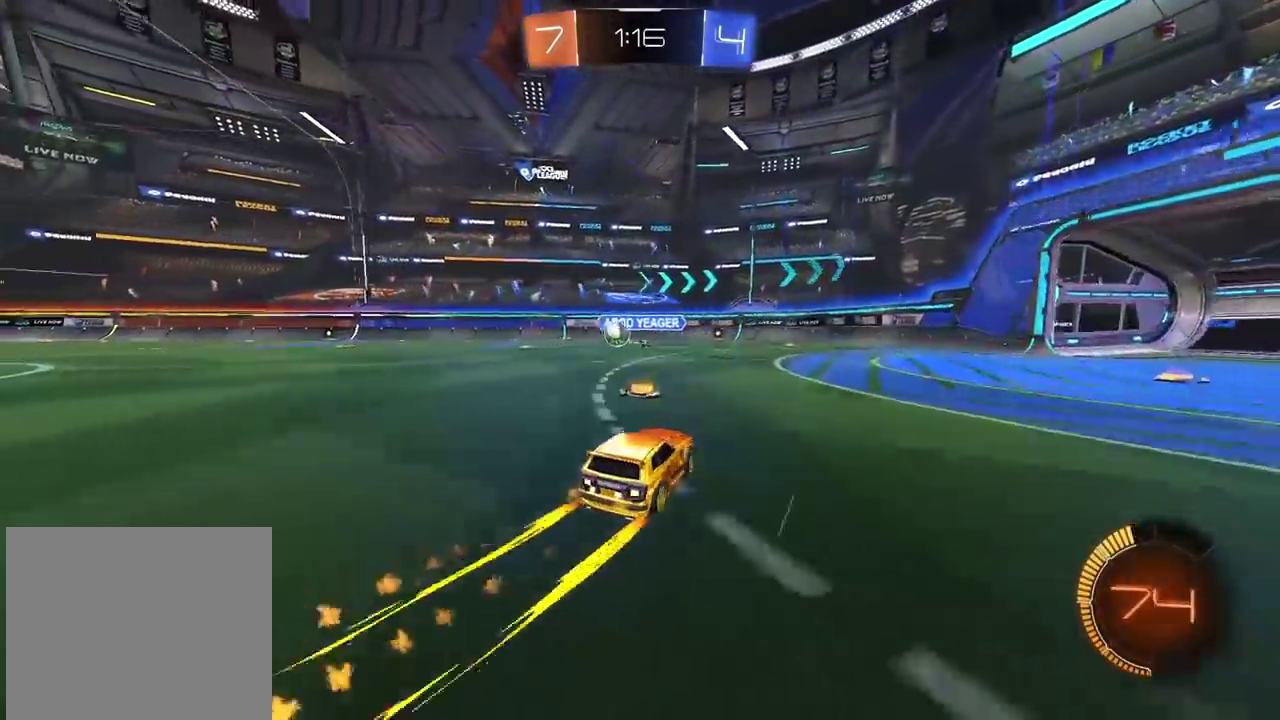
{"buttons": ["CIRCLE", "R2"], "left_stick": "left", "right_stick": "center", "events": [[317, "CIRCLE", "down"]]}
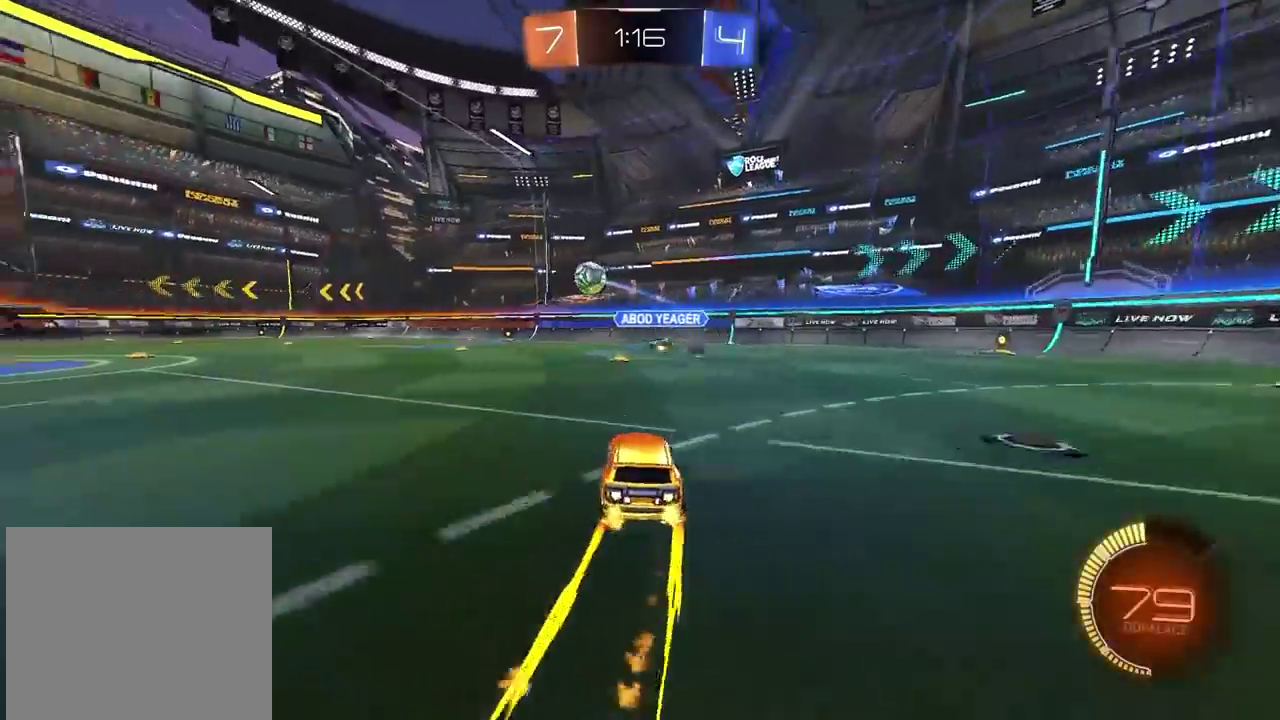
{"buttons": ["R2"], "left_stick": "center", "right_stick": "center", "events": [[100, "CIRCLE", "up"], [200, "CIRCLE", "down"], [367, "left_stick", "center"], [417, "CIRCLE", "up"]]}
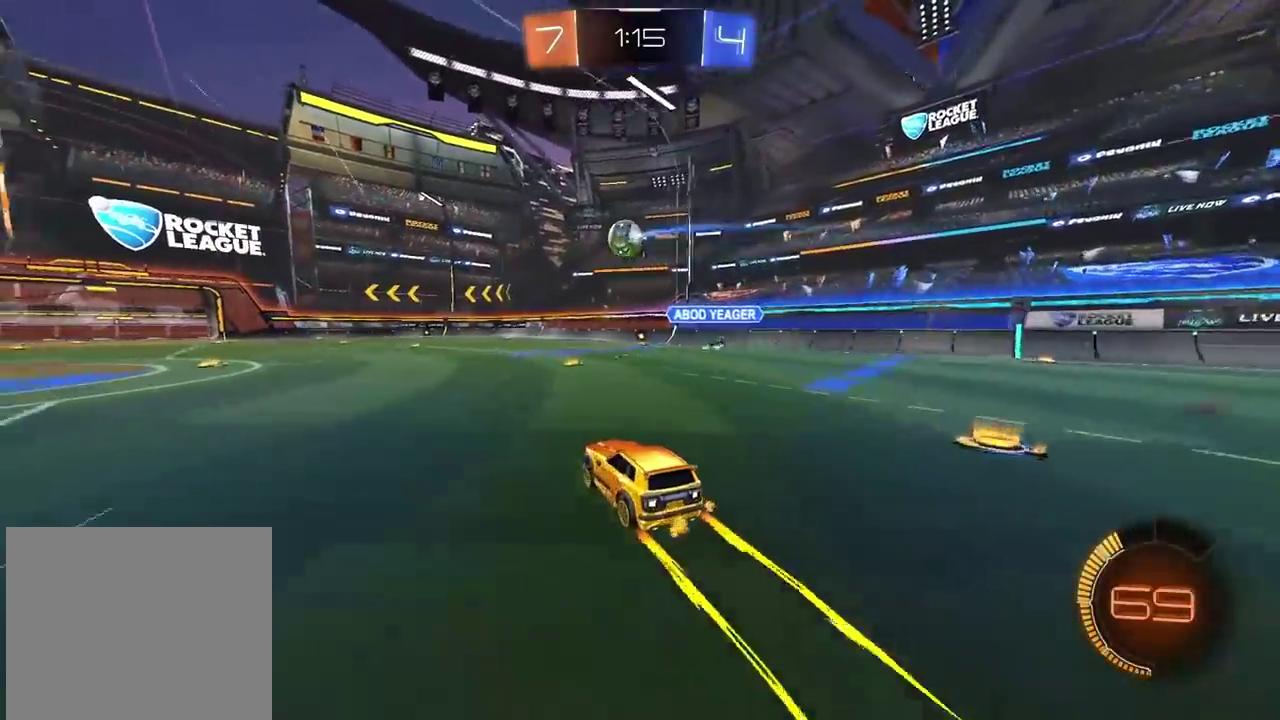
{"buttons": ["R2"], "left_stick": "center", "right_stick": "center", "events": [[33, "left_stick", "right"], [83, "left_stick", "center"], [200, "left_stick", "left"], [300, "left_stick", "center"]]}
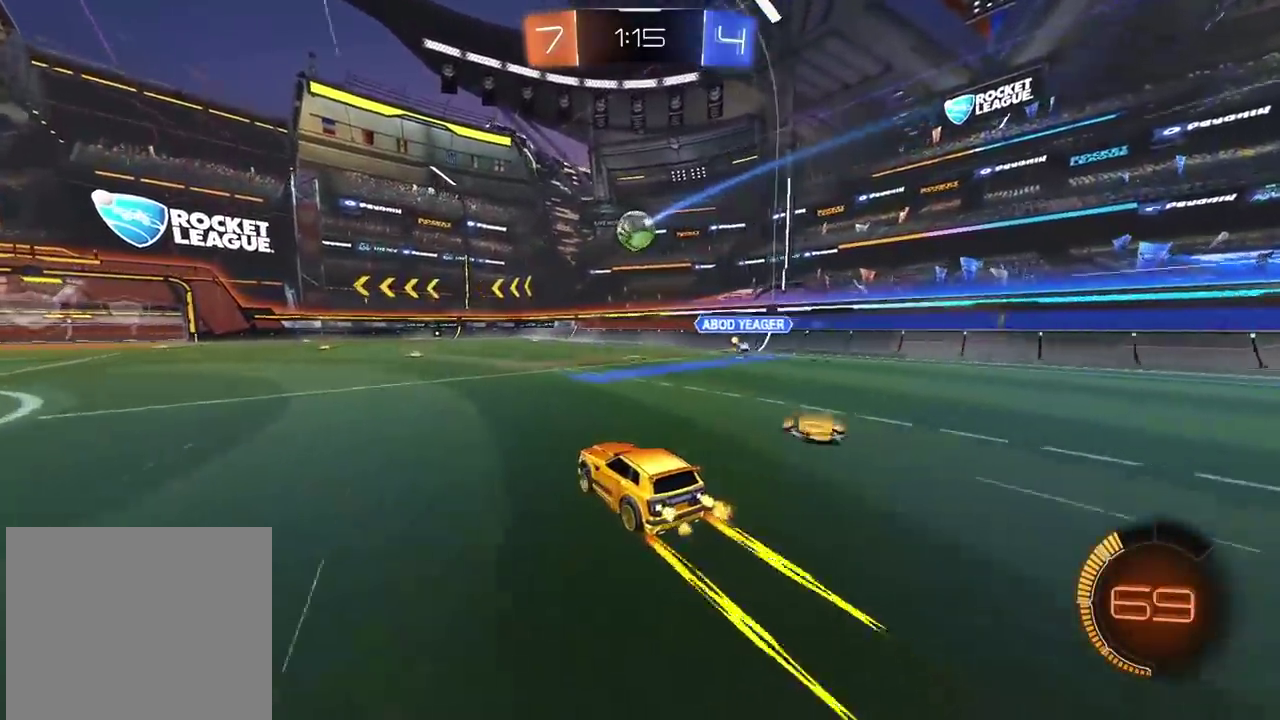
{"buttons": ["R2"], "left_stick": "center", "right_stick": "center", "events": []}
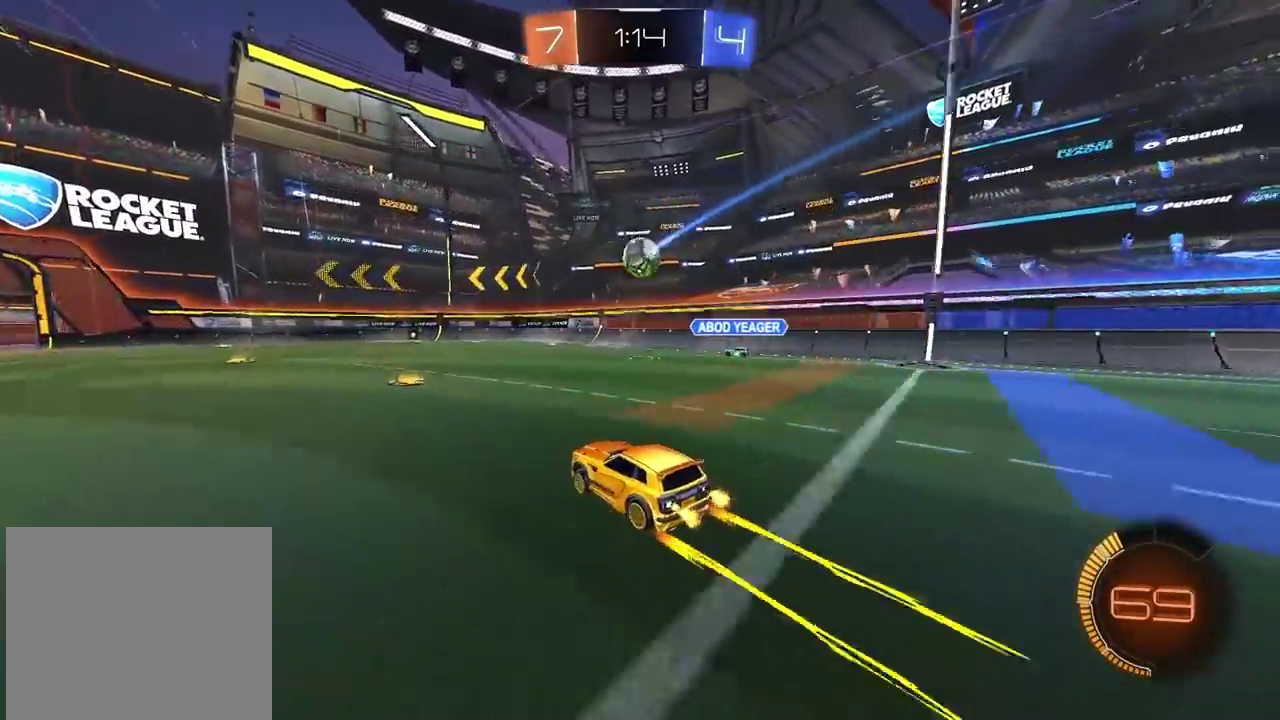
{"buttons": ["R2"], "left_stick": "center", "right_stick": "center", "events": []}
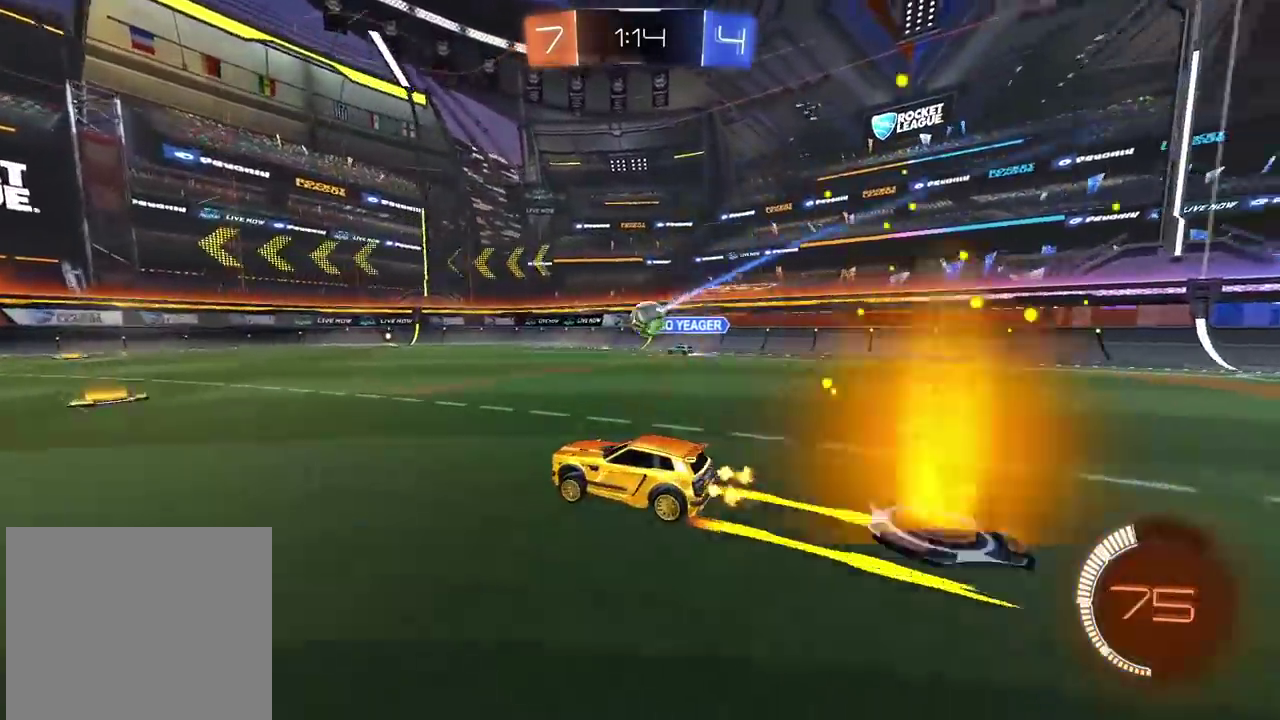
{"buttons": ["R2"], "left_stick": "right", "right_stick": "center", "events": [[283, "left_stick", "right"]]}
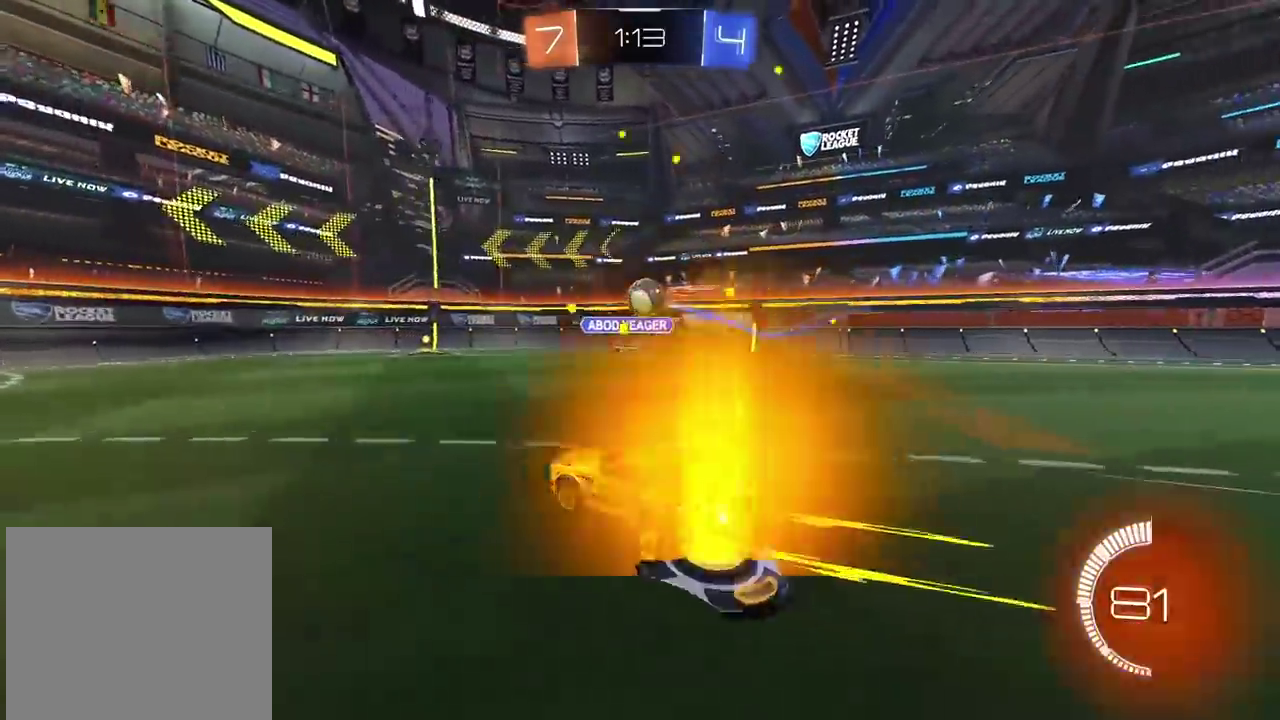
{"buttons": [], "left_stick": "center", "right_stick": "center", "events": [[50, "R2", "up"], [83, "left_stick", "center"], [200, "CROSS", "down"], [250, "left_stick", "down-right"], [317, "CROSS", "up"], [317, "left_stick", "center"], [367, "CIRCLE", "down"], [367, "R2", "down"], [383, "CROSS", "down"], [467, "CIRCLE", "up"], [467, "R2", "up"], [483, "CROSS", "up"]]}
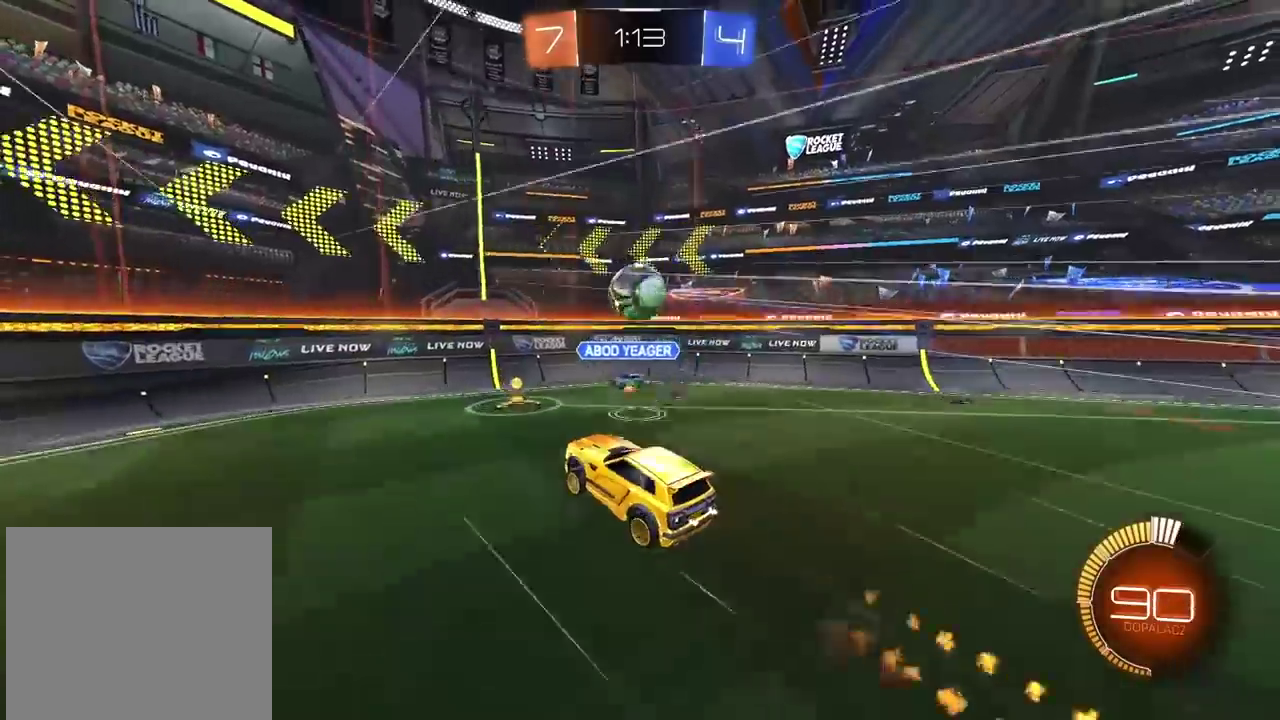
{"buttons": ["L2", "R2"], "left_stick": "up-right", "right_stick": "center", "events": [[17, "left_stick", "right"], [200, "CIRCLE", "down"], [200, "R2", "down"], [250, "left_stick", "center"], [383, "left_stick", "up-right"], [417, "CIRCLE", "up"], [450, "L2", "down"]]}
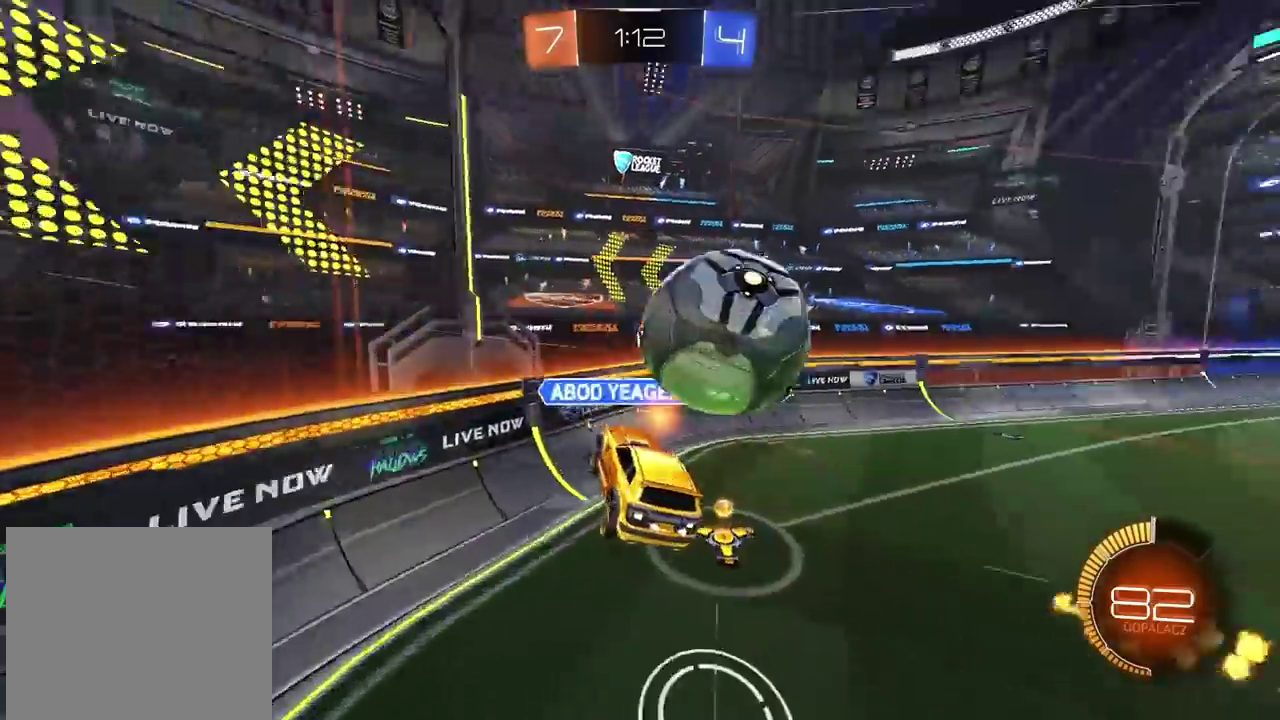
{"buttons": [], "left_stick": "center", "right_stick": "center"}
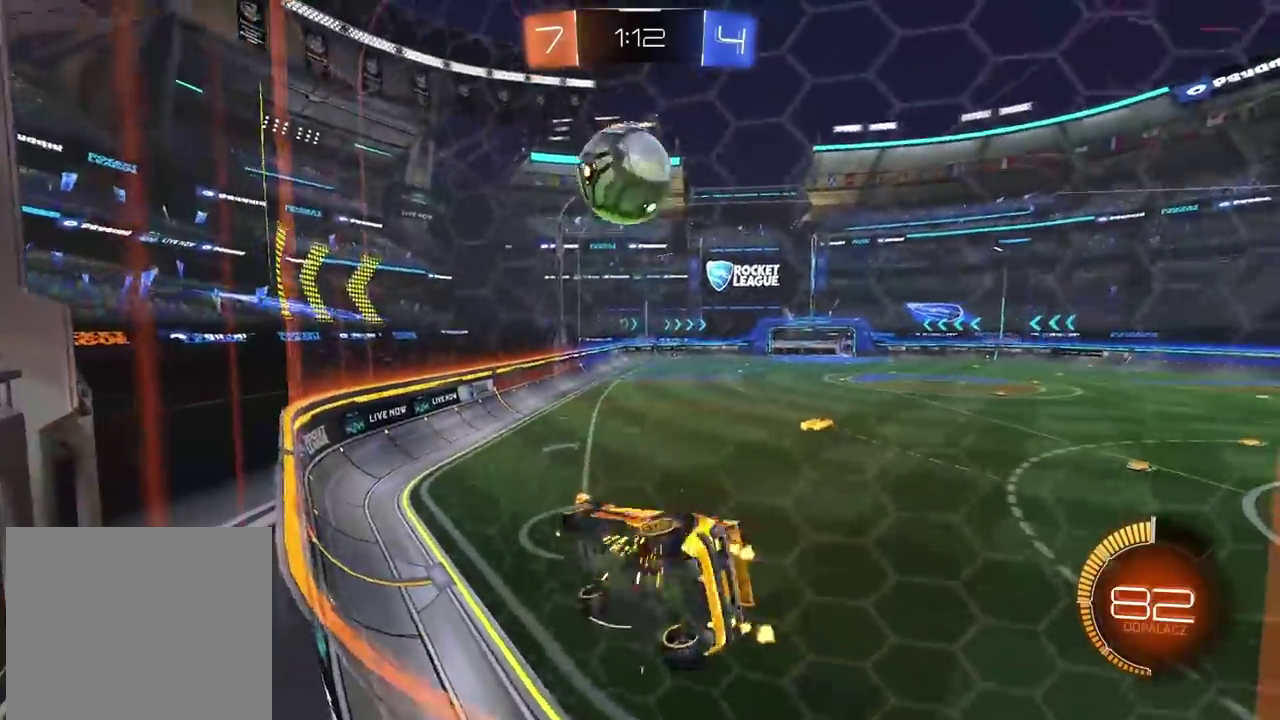
{"buttons": ["R2"], "left_stick": "left", "right_stick": "center", "events": [[83, "left_stick", "left"], [100, "R2", "down"]]}
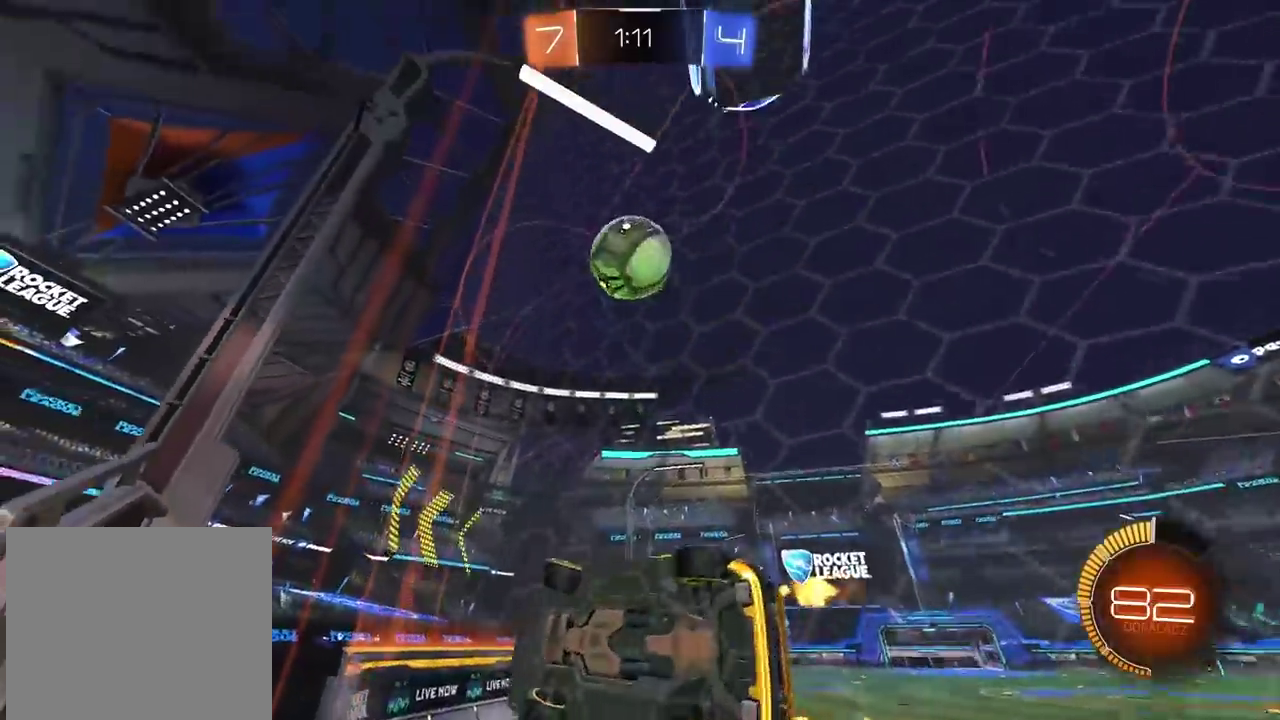
{"buttons": ["L2"], "left_stick": "left", "right_stick": "center", "events": [[33, "R2", "up"], [33, "left_stick", "center"], [67, "L2", "down"], [83, "left_stick", "right"], [267, "left_stick", "left"]]}
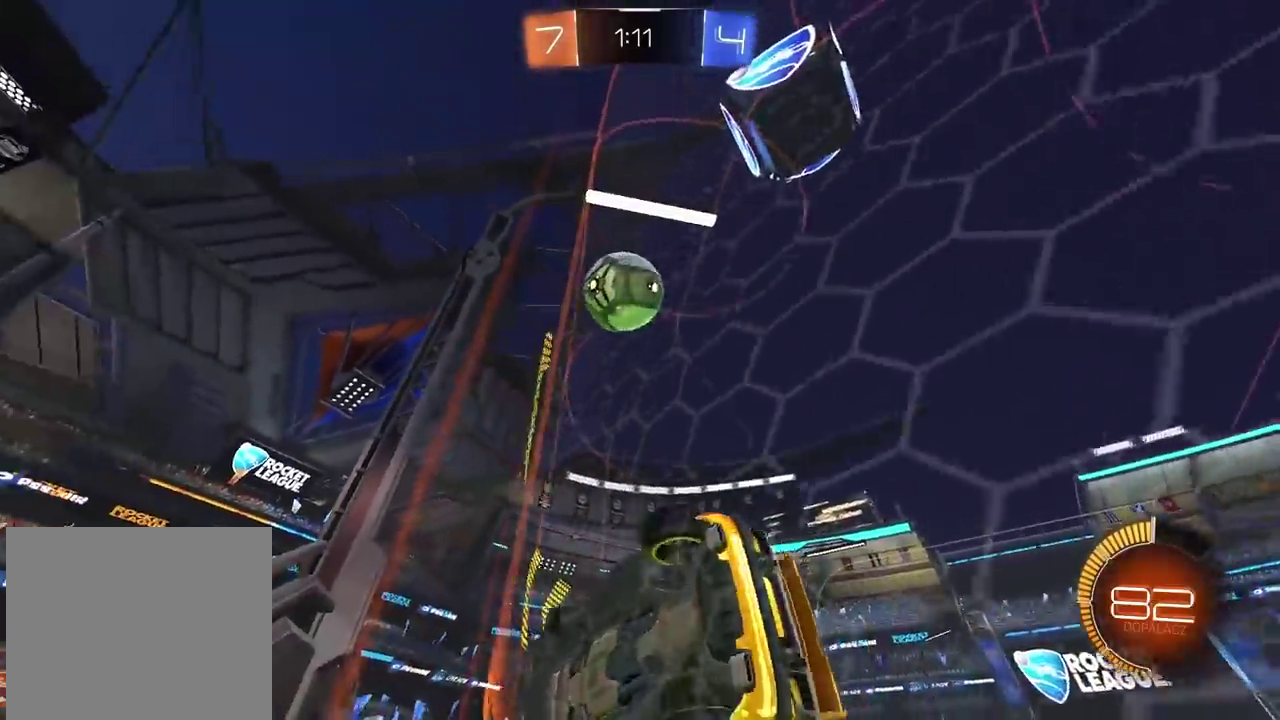
{"buttons": ["R2"], "left_stick": "center", "right_stick": "center", "events": [[183, "left_stick", "center"], [200, "R2", "down"], [217, "L2", "up"]]}
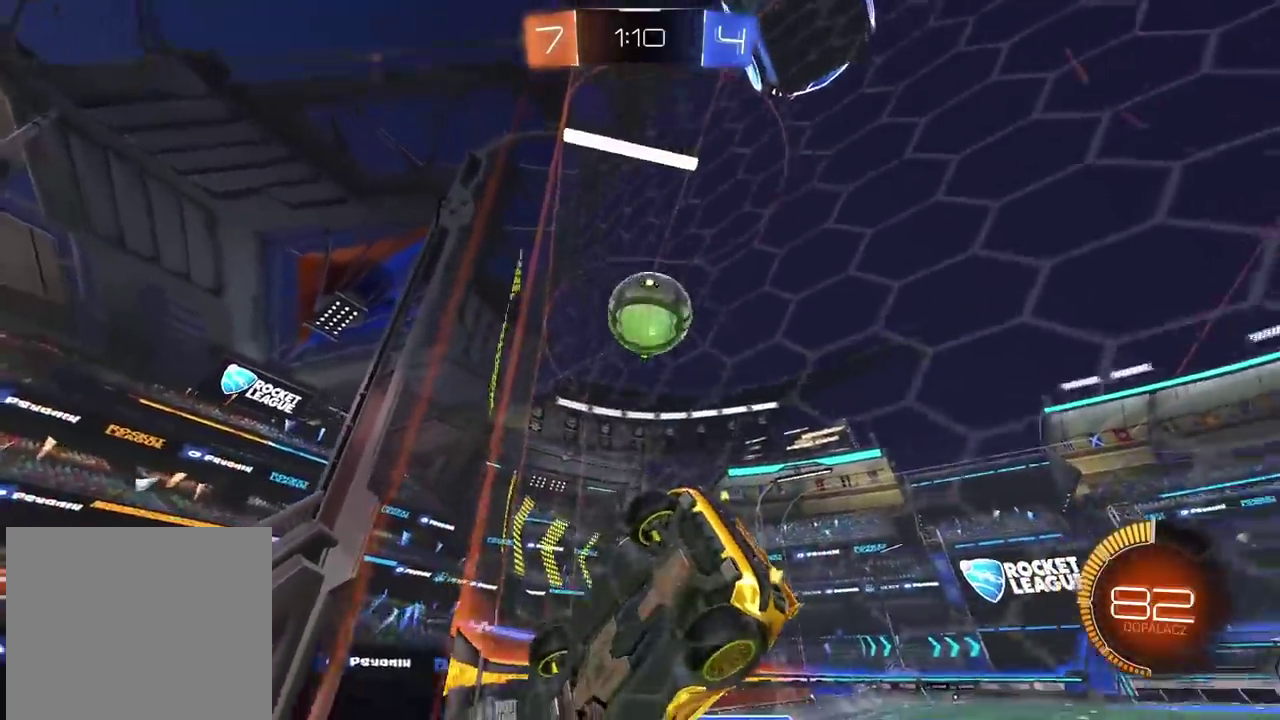
{"buttons": ["R2"], "left_stick": "center", "right_stick": "center", "events": [[50, "left_stick", "right"], [200, "R2", "up"], [300, "left_stick", "center"], [450, "R2", "down"]]}
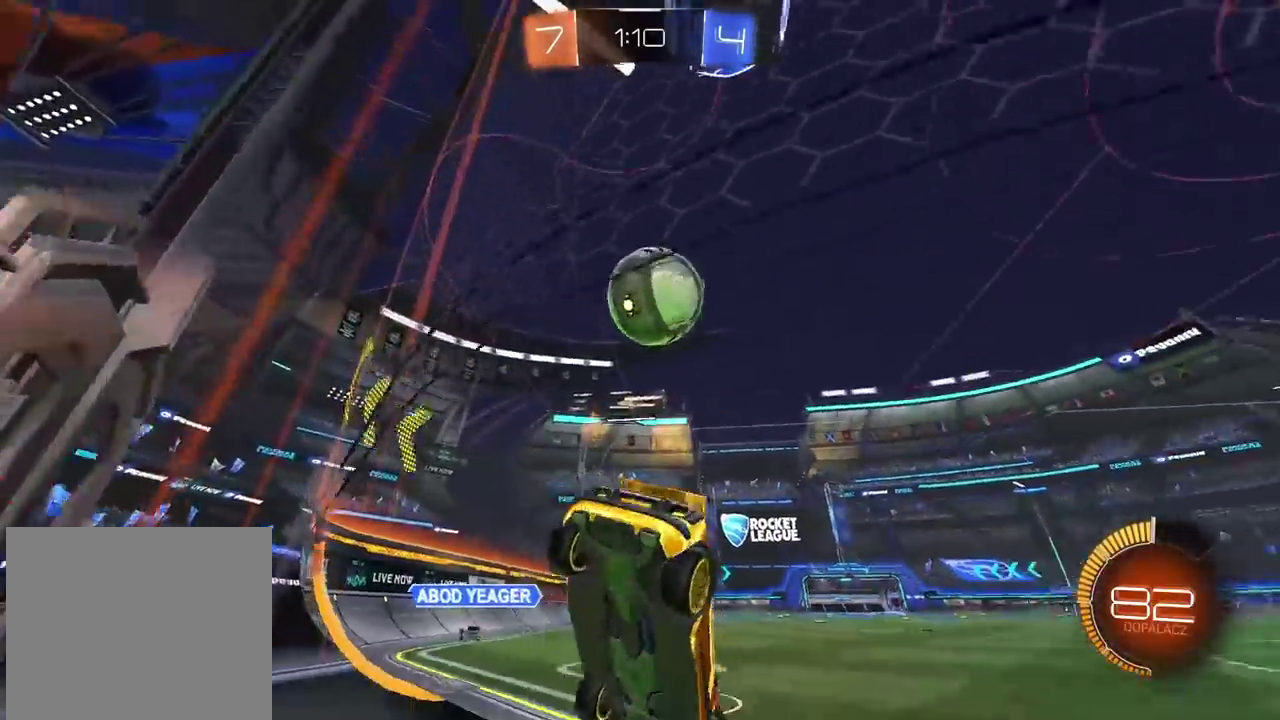
{"buttons": ["CIRCLE", "R2"], "left_stick": "center", "right_stick": "center", "events": [[100, "R2", "up"], [233, "R2", "down"], [350, "CIRCLE", "down"], [383, "TRIANGLE", "down"], [500, "TRIANGLE", "up"]]}
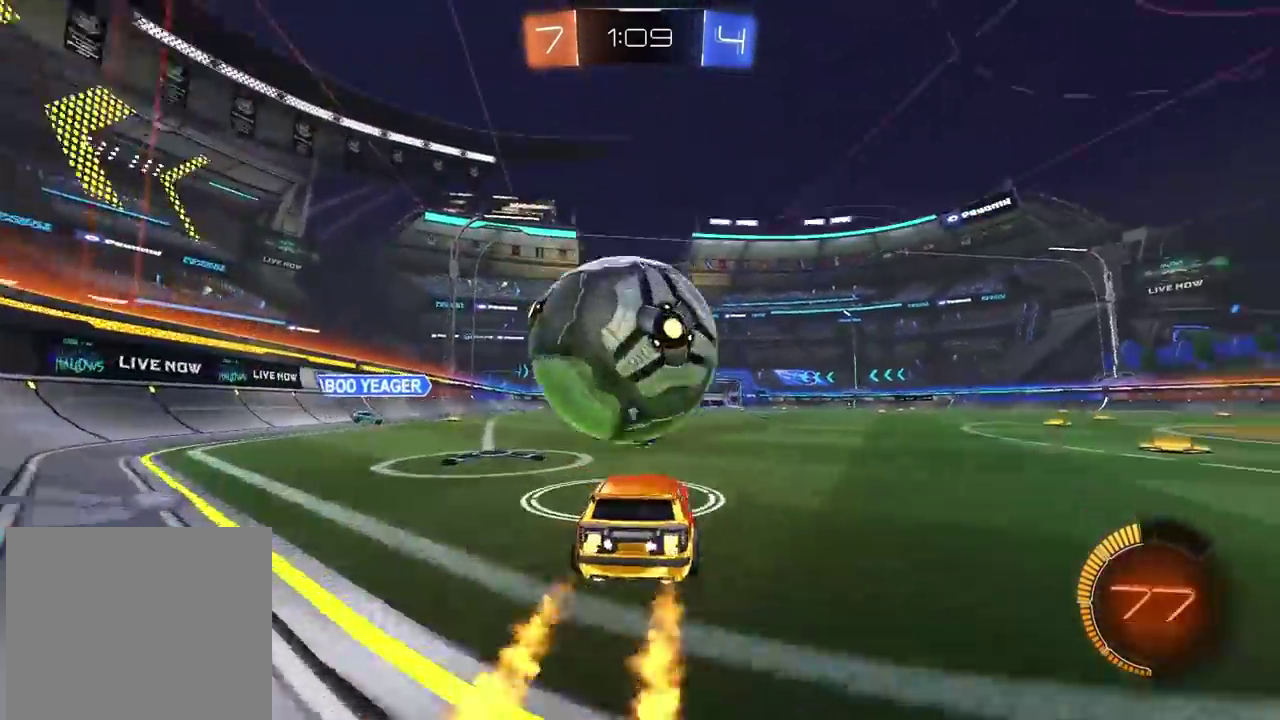
{"buttons": ["R2"], "left_stick": "right", "right_stick": "center", "events": [[17, "CIRCLE", "up"], [217, "CIRCLE", "down"], [433, "CIRCLE", "up"], [433, "left_stick", "right"]]}
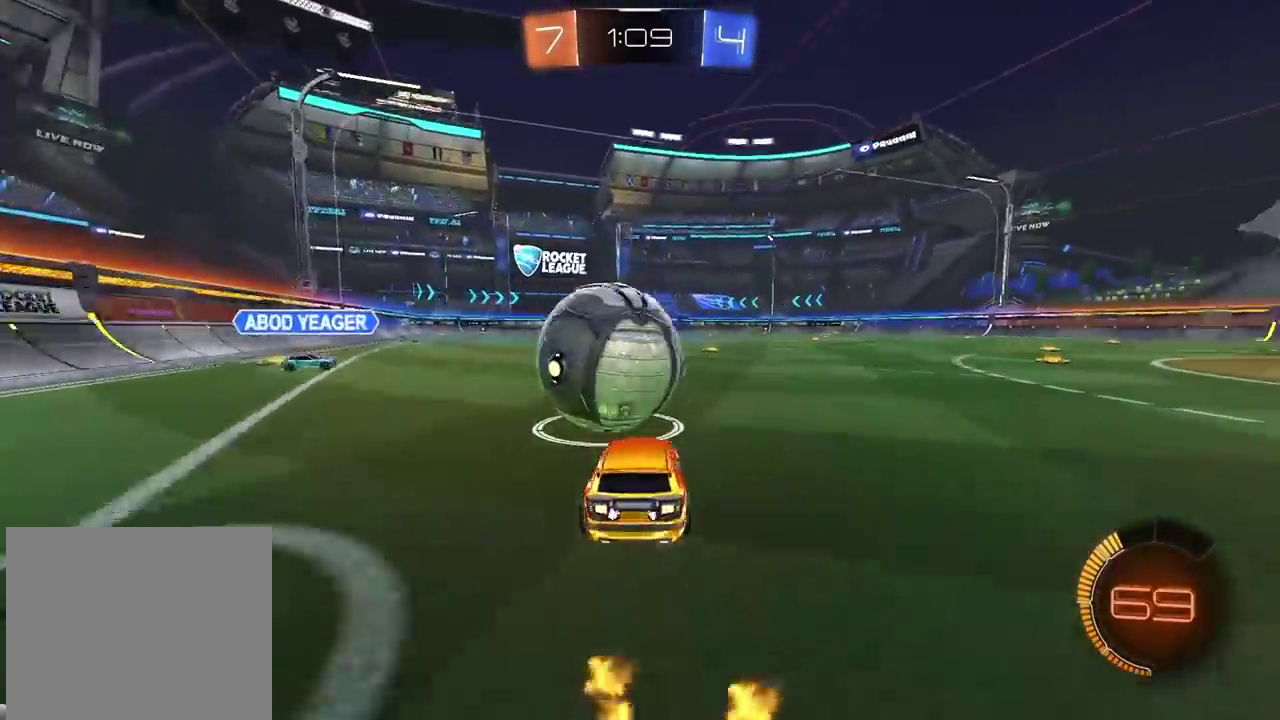
{"buttons": ["R2"], "left_stick": "center", "right_stick": "center", "events": [[33, "R2", "up"], [33, "left_stick", "center"], [83, "left_stick", "left"], [150, "left_stick", "center"], [350, "R2", "down"]]}
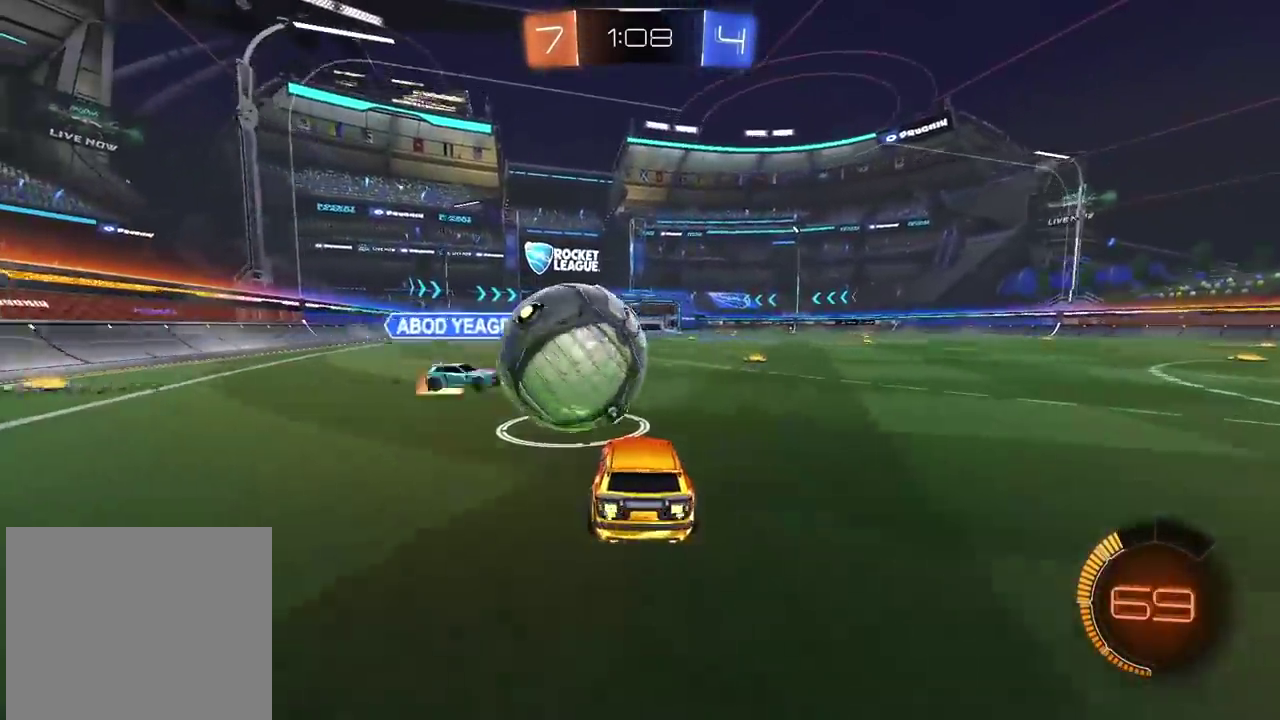
{"buttons": ["R2"], "left_stick": "right", "right_stick": "center", "events": [[100, "left_stick", "right"], [217, "left_stick", "center"], [317, "left_stick", "right"]]}